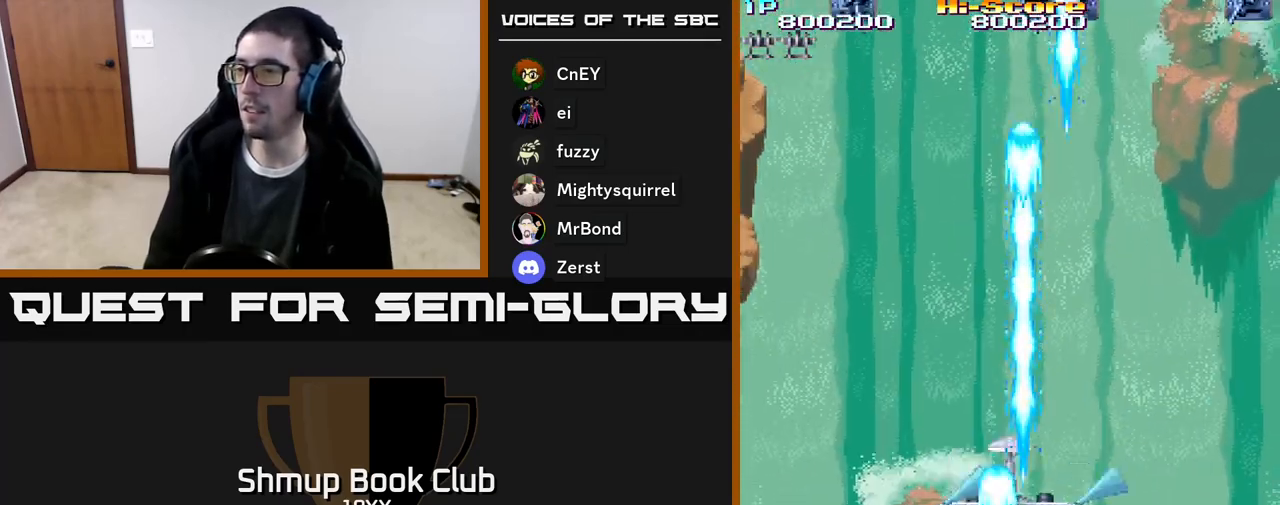
Gameplay with a controller (Xbox layout); each line is a JSON object with the inputs held at the frame after it. "events" lists button and stick changes between this image and that frame as [ms after this image, input, new state], when the widget could be followed in between. Not read: left_stick right_stick.
{"buttons": ["A", "R2", "DPAD_RIGHT"], "events": [[167, "DPAD_LEFT", "up"], [183, "DPAD_RIGHT", "down"], [200, "DPAD_DOWN", "down"], [267, "DPAD_RIGHT", "up"], [400, "DPAD_DOWN", "up"], [417, "DPAD_RIGHT", "down"], [450, "A", "down"]]}
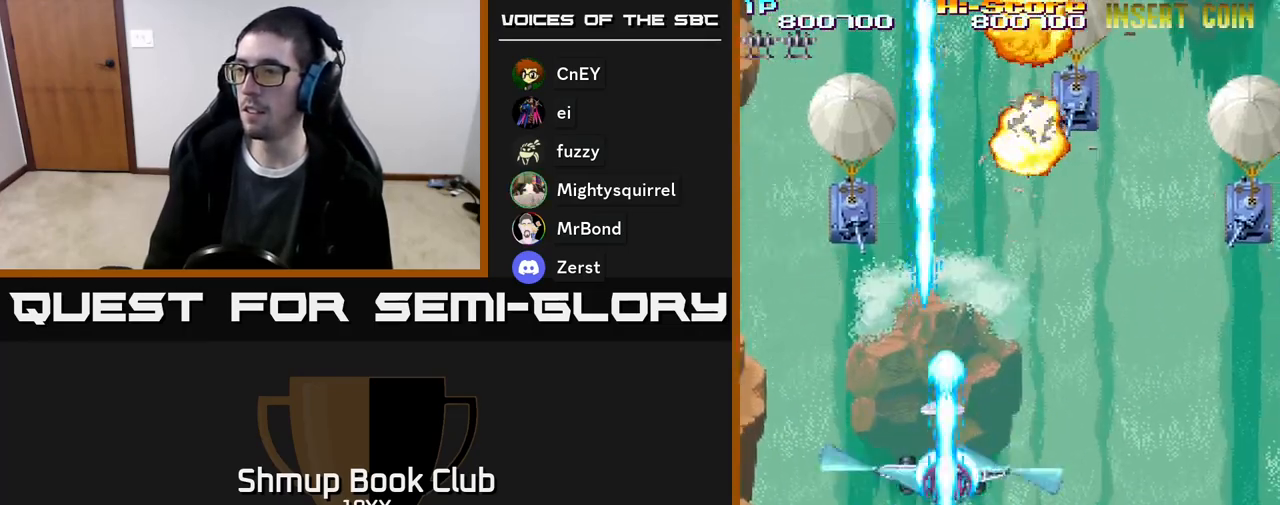
{"buttons": ["A", "R2", "DPAD_UP", "DPAD_RIGHT"], "events": [[283, "DPAD_RIGHT", "up"], [317, "DPAD_LEFT", "down"], [450, "DPAD_UP", "down"], [467, "DPAD_LEFT", "up"], [500, "DPAD_RIGHT", "down"]]}
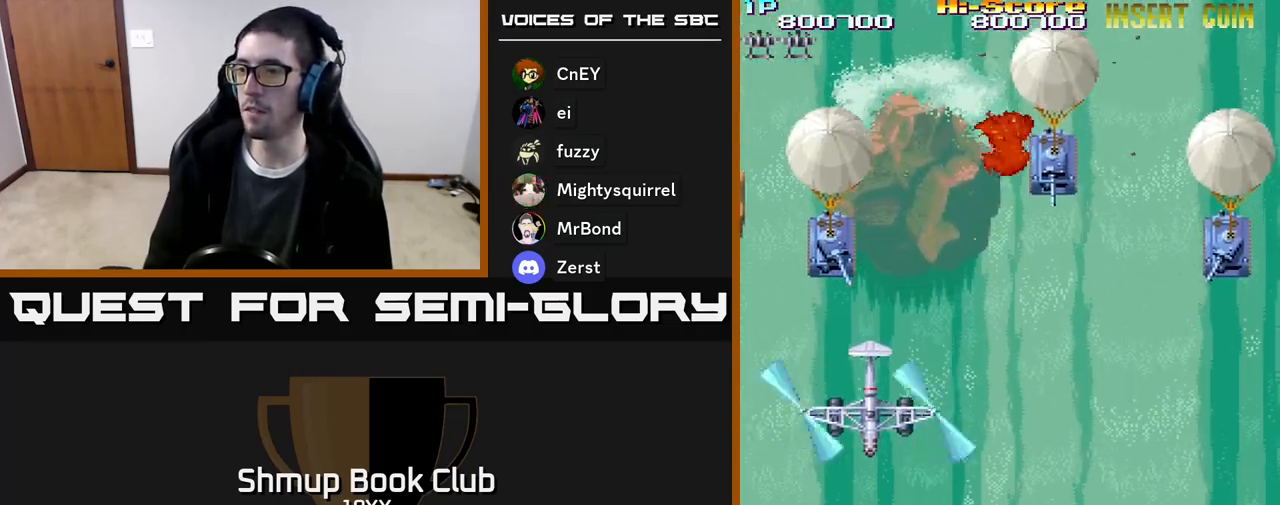
{"buttons": ["R2", "DPAD_LEFT"], "events": [[50, "DPAD_RIGHT", "up"], [117, "DPAD_LEFT", "down"], [383, "DPAD_UP", "up"], [483, "A", "up"]]}
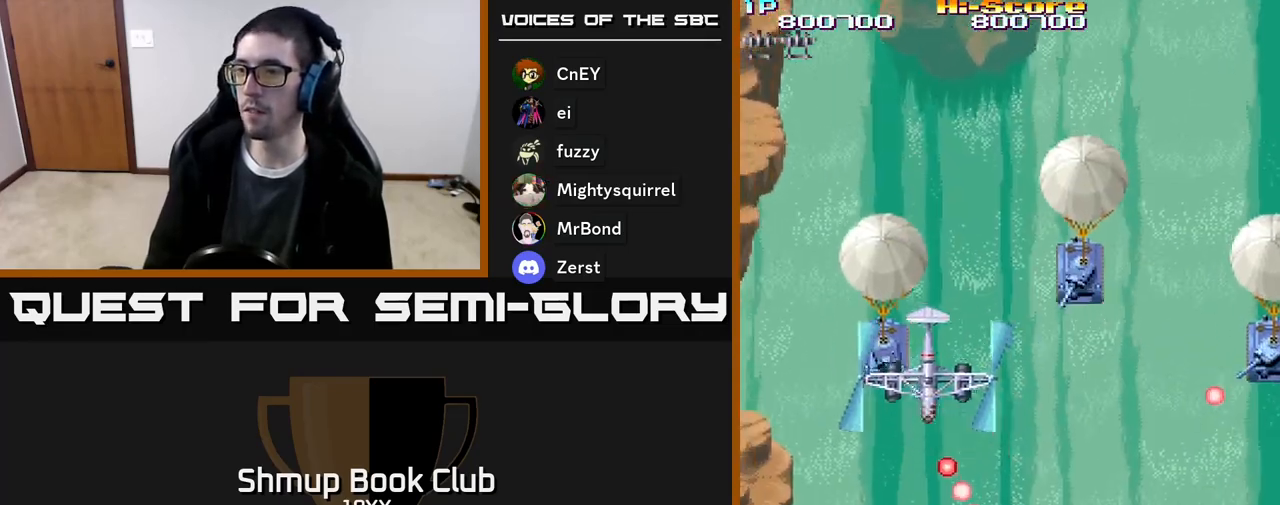
{"buttons": ["R2", "DPAD_RIGHT"], "events": [[17, "DPAD_DOWN", "down"], [33, "DPAD_LEFT", "up"], [117, "DPAD_LEFT", "down"], [233, "DPAD_DOWN", "up"], [317, "DPAD_LEFT", "up"], [333, "DPAD_RIGHT", "down"]]}
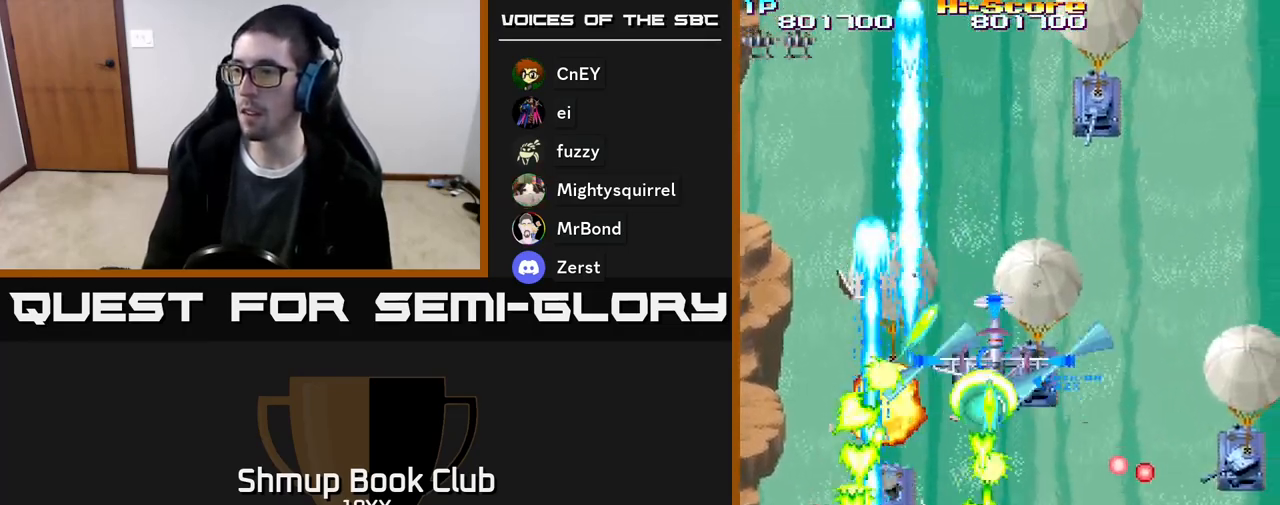
{"buttons": ["R2", "DPAD_RIGHT"], "events": [[217, "DPAD_DOWN", "down"], [300, "DPAD_DOWN", "up"]]}
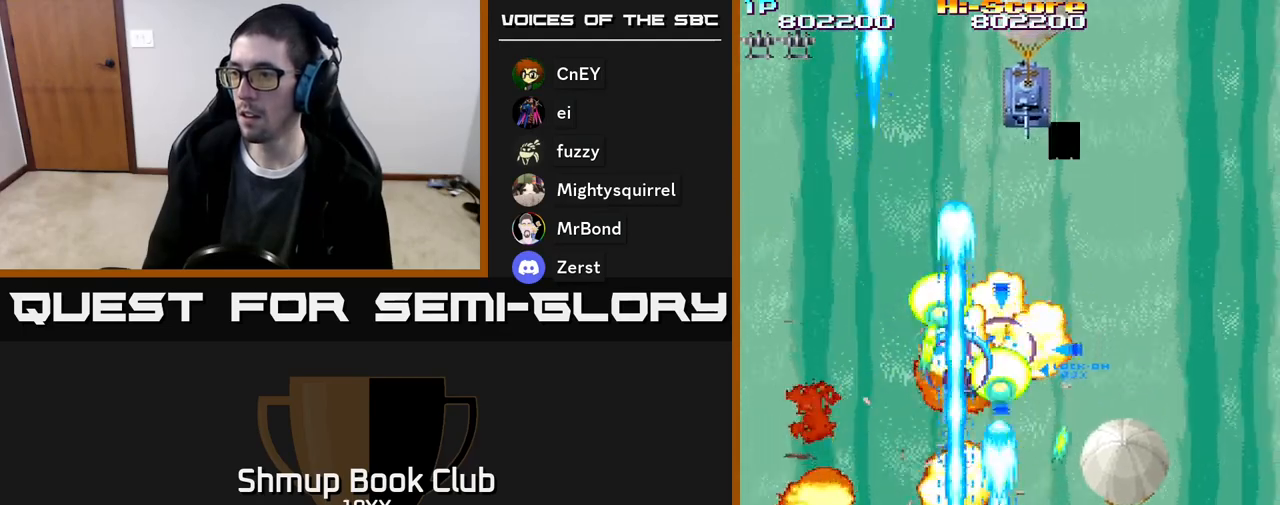
{"buttons": ["R2", "DPAD_LEFT"], "events": [[133, "DPAD_DOWN", "down"], [150, "DPAD_RIGHT", "up"], [217, "DPAD_LEFT", "down"], [300, "DPAD_DOWN", "up"], [367, "DPAD_DOWN", "down"], [417, "DPAD_DOWN", "up"]]}
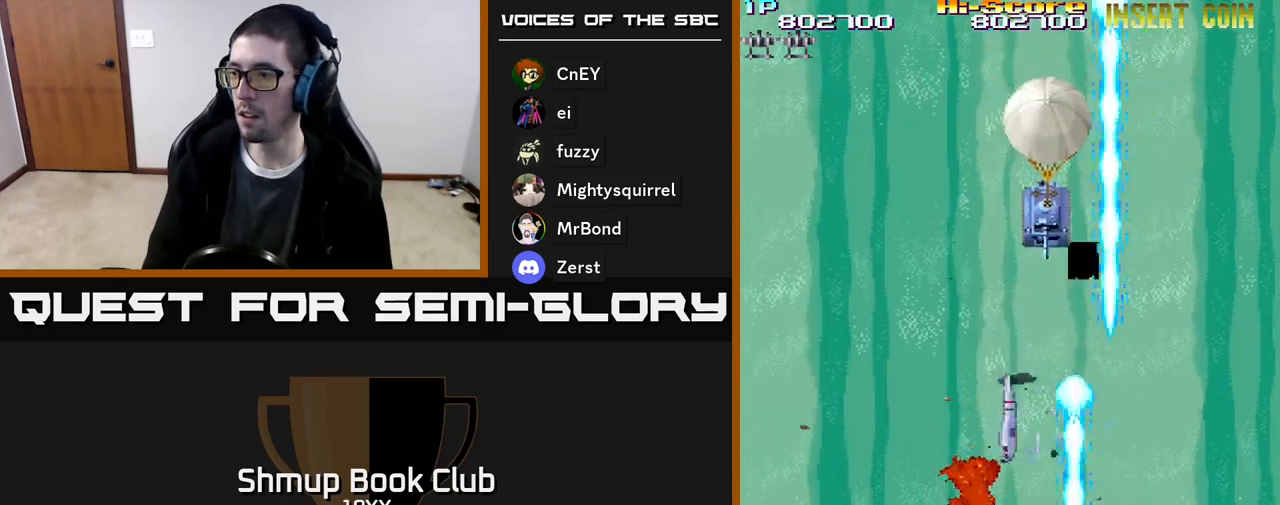
{"buttons": ["R2", "DPAD_UP", "DPAD_RIGHT"], "events": [[33, "DPAD_LEFT", "up"], [50, "DPAD_RIGHT", "down"], [83, "DPAD_RIGHT", "up"], [133, "DPAD_LEFT", "down"], [167, "DPAD_UP", "down"], [250, "DPAD_LEFT", "up"], [317, "DPAD_RIGHT", "down"]]}
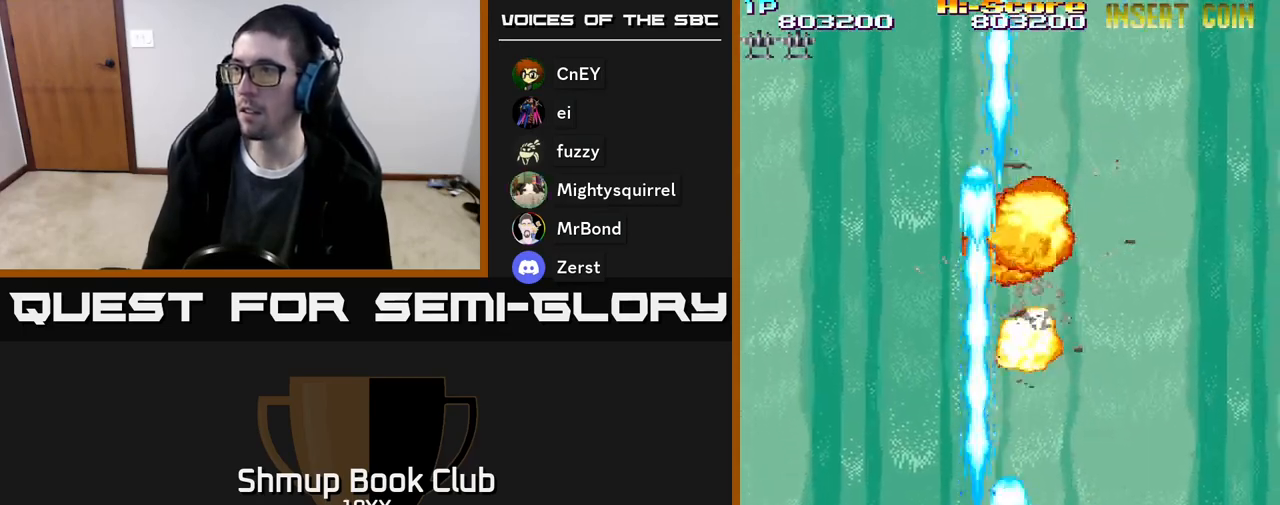
{"buttons": ["R2", "DPAD_LEFT"], "events": [[67, "DPAD_RIGHT", "up"], [150, "DPAD_UP", "up"], [200, "DPAD_RIGHT", "down"], [233, "DPAD_DOWN", "down"], [250, "DPAD_RIGHT", "up"], [367, "DPAD_LEFT", "down"], [400, "DPAD_DOWN", "up"]]}
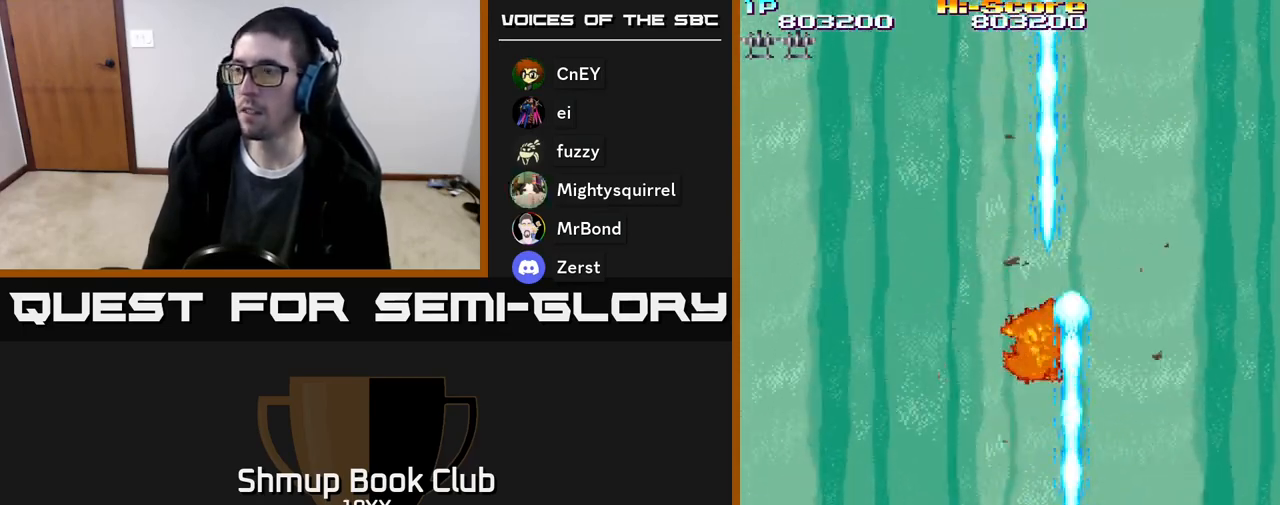
{"buttons": ["R2", "DPAD_LEFT"], "events": []}
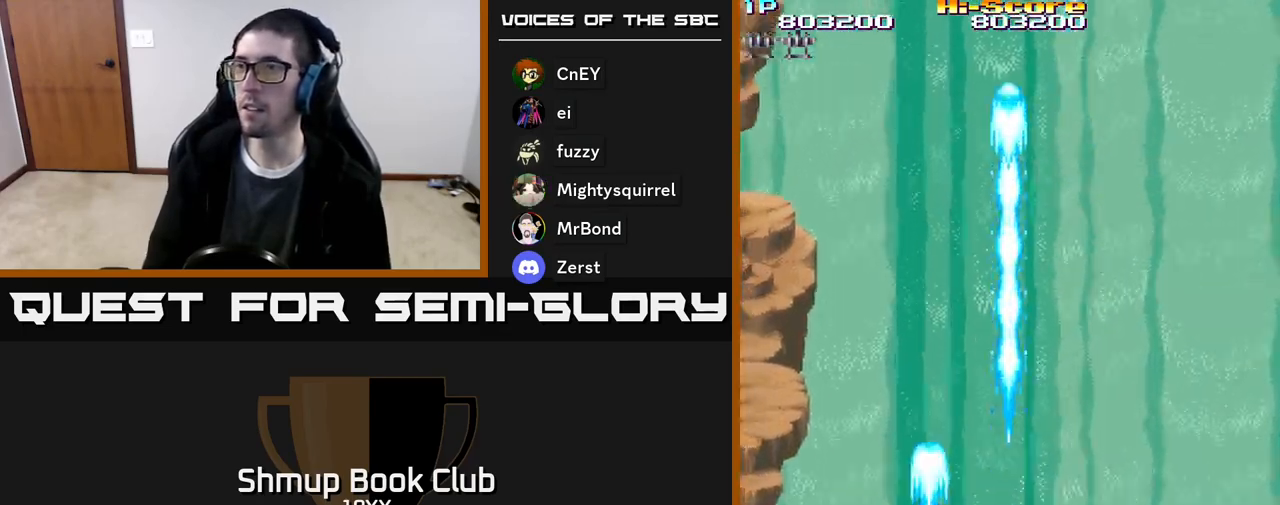
{"buttons": ["R2", "DPAD_LEFT"], "events": []}
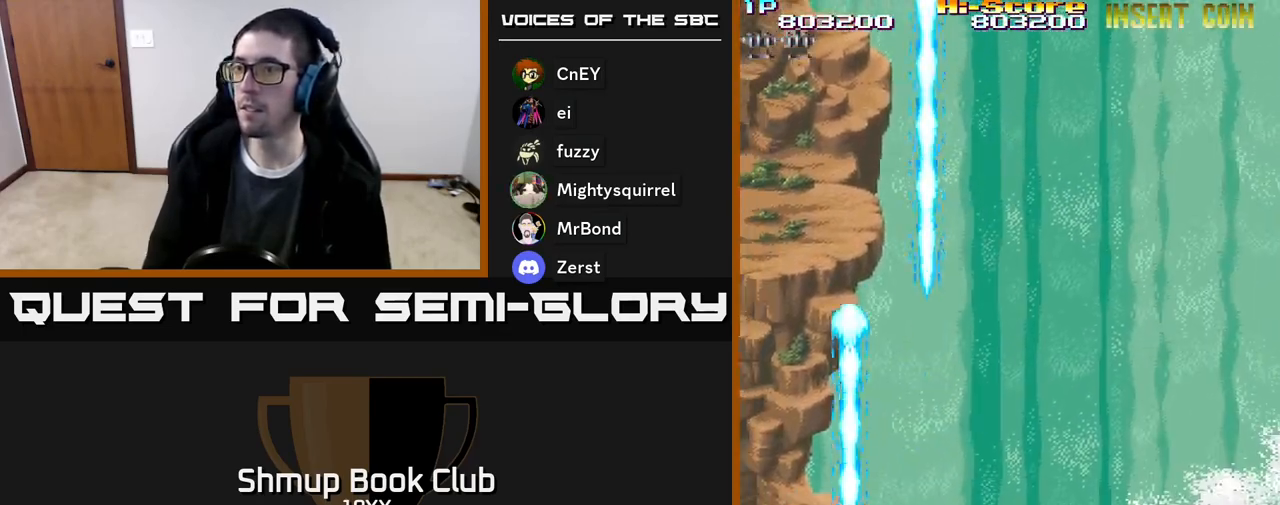
{"buttons": ["R2", "DPAD_RIGHT"], "events": [[83, "DPAD_DOWN", "down"], [117, "DPAD_LEFT", "up"], [200, "DPAD_RIGHT", "down"], [417, "DPAD_DOWN", "up"]]}
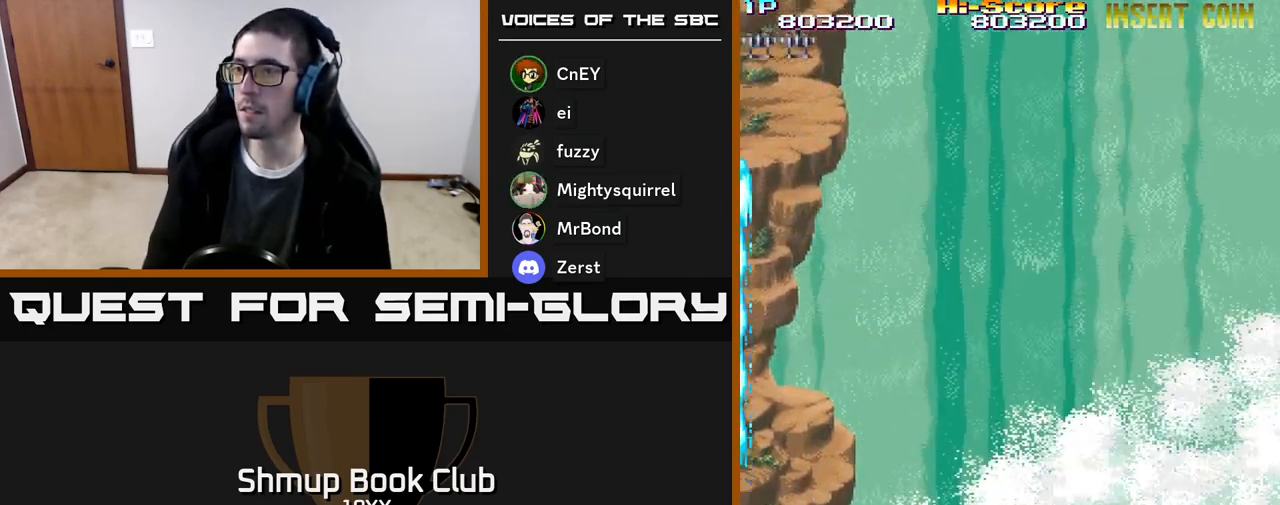
{"buttons": ["R2", "DPAD_RIGHT"], "events": []}
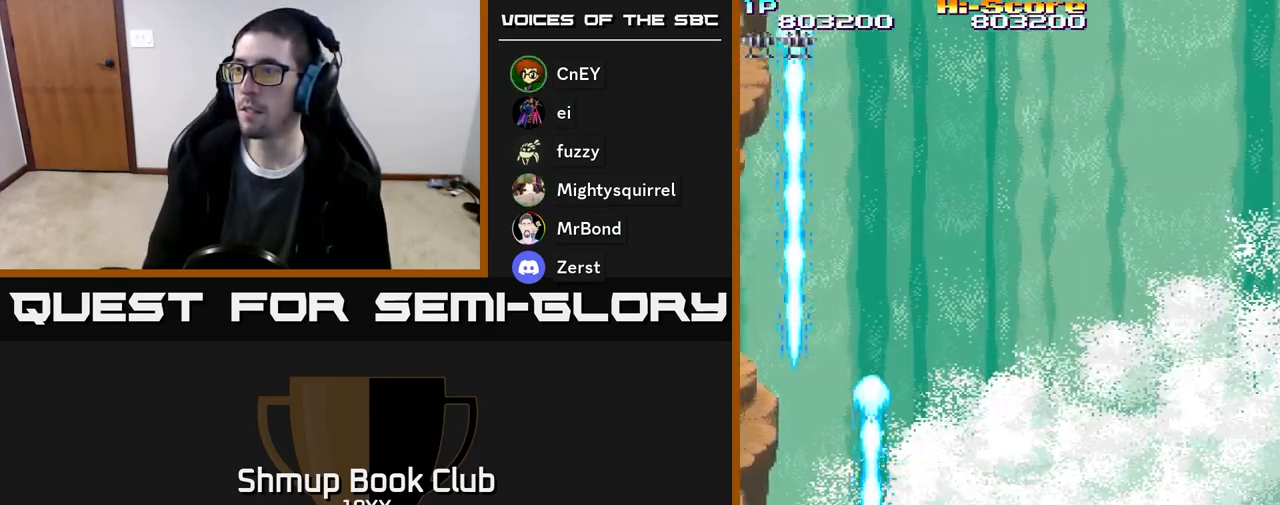
{"buttons": ["R2", "DPAD_RIGHT"], "events": []}
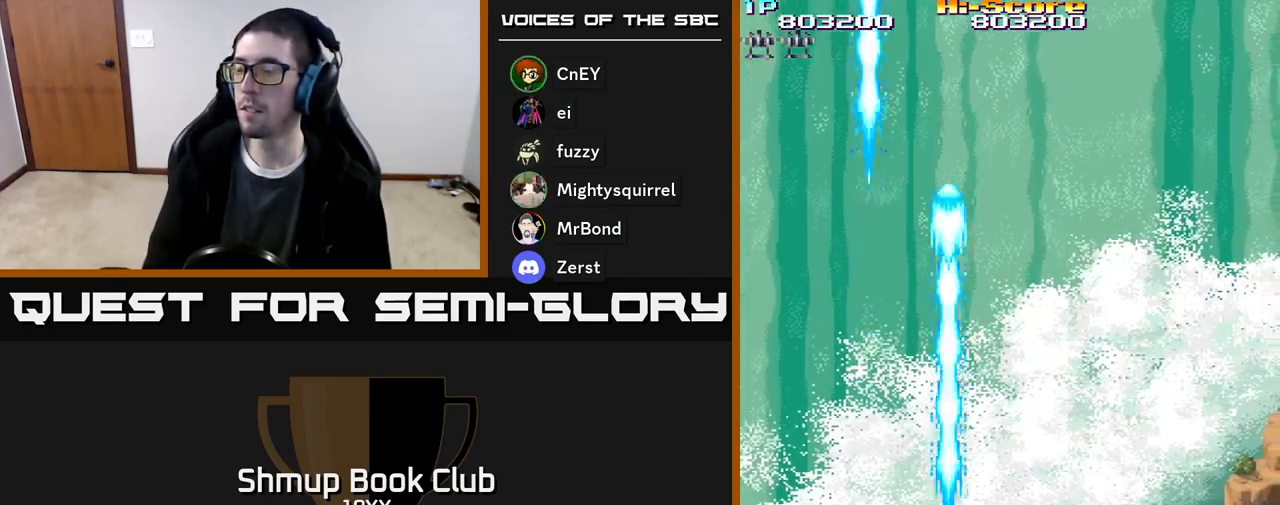
{"buttons": ["R2", "DPAD_RIGHT"], "events": []}
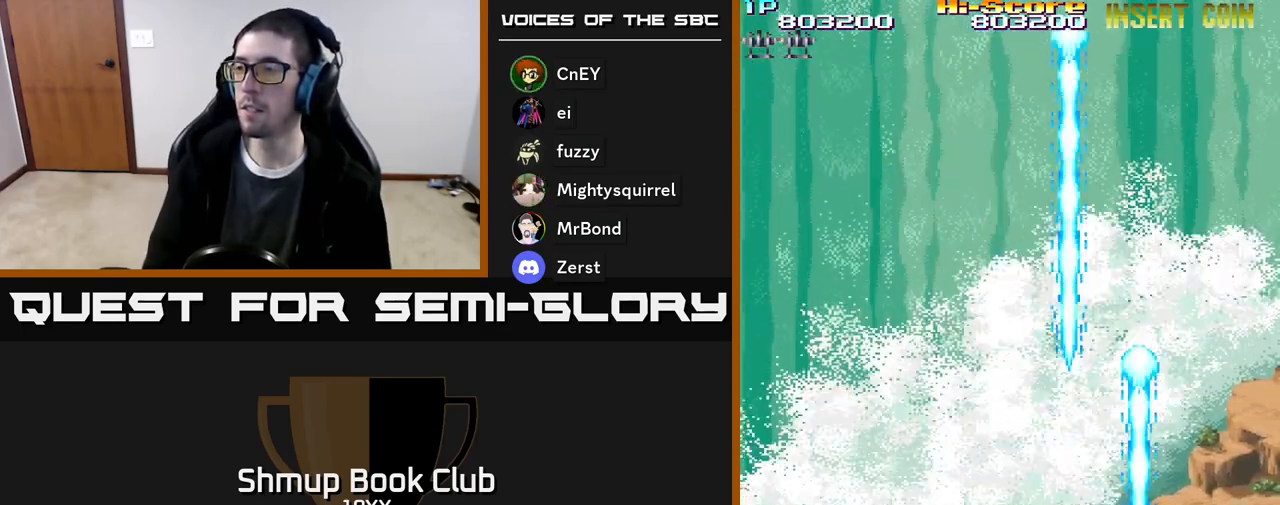
{"buttons": ["R2", "DPAD_LEFT"], "events": [[117, "DPAD_RIGHT", "up"], [150, "DPAD_LEFT", "down"]]}
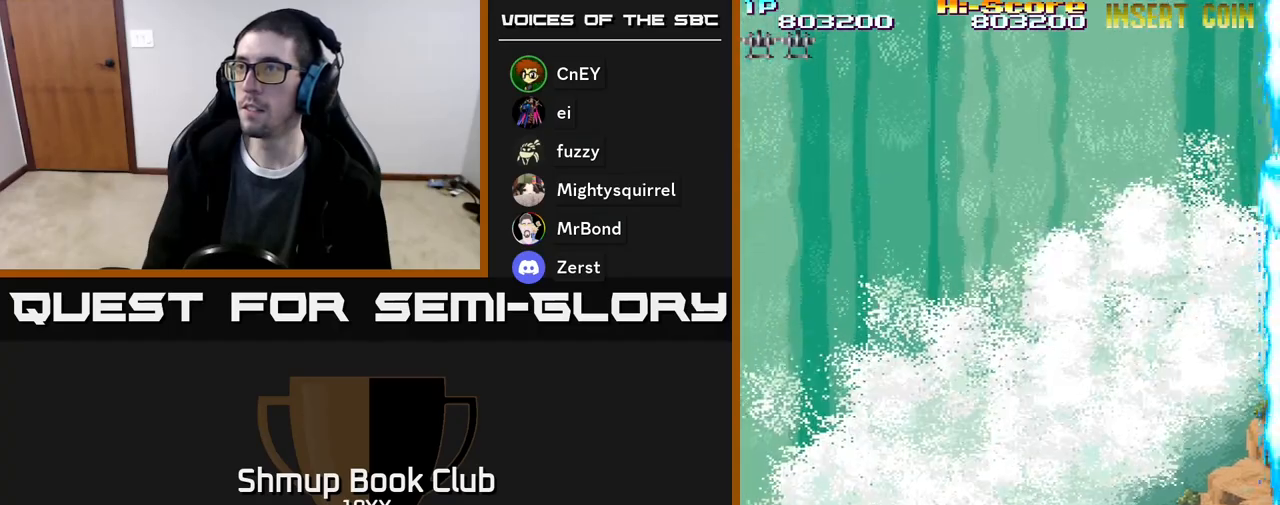
{"buttons": ["R2", "DPAD_UP", "DPAD_LEFT"], "events": [[267, "DPAD_UP", "down"]]}
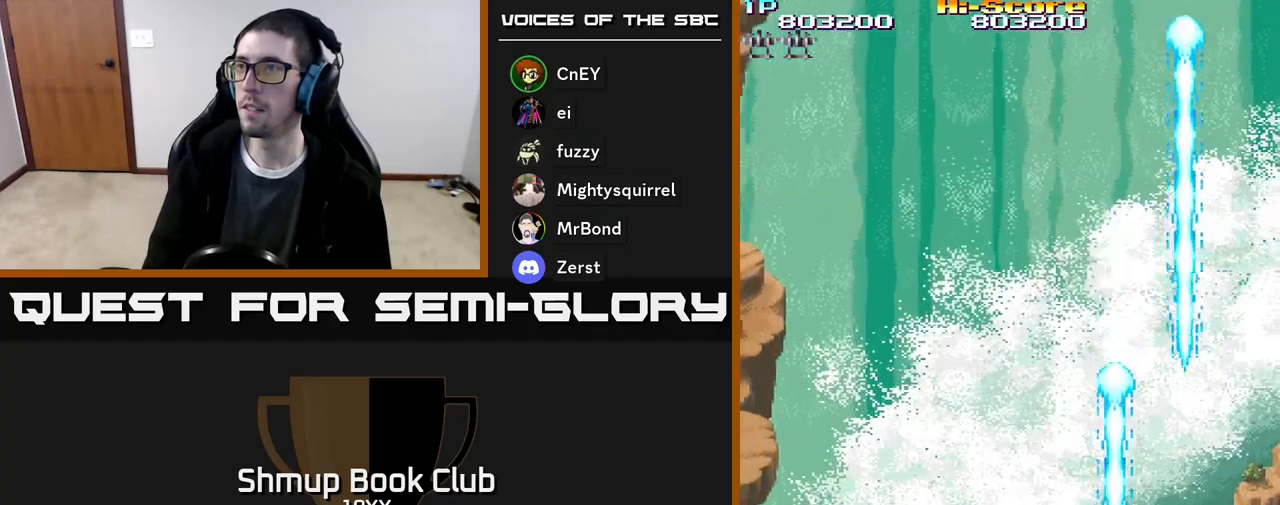
{"buttons": ["R2", "DPAD_UP"], "events": [[333, "DPAD_LEFT", "up"]]}
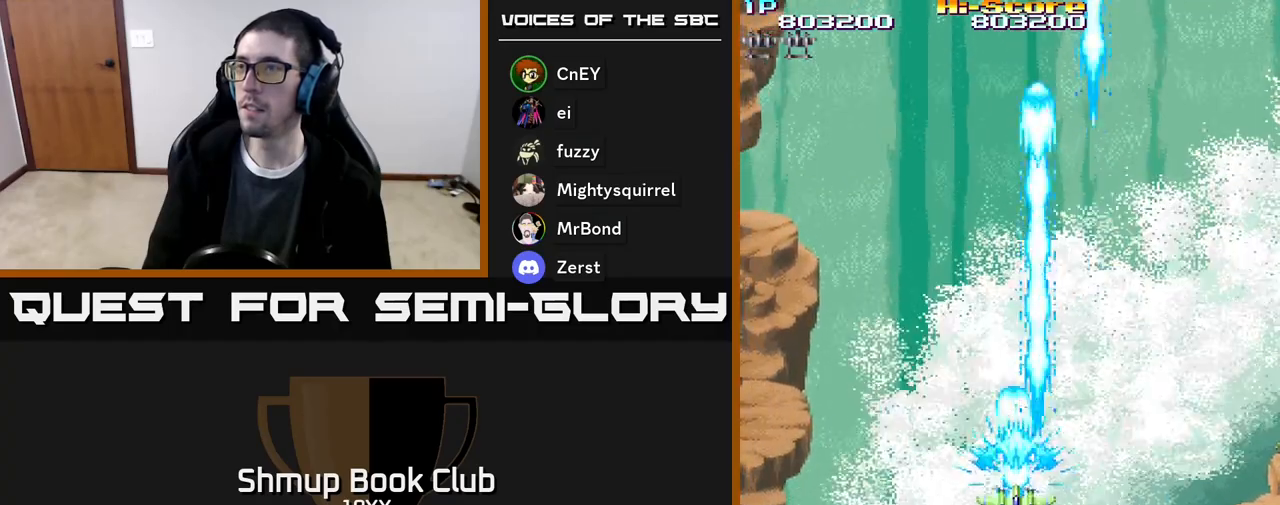
{"buttons": ["R2", "DPAD_DOWN"], "events": [[17, "DPAD_RIGHT", "down"], [83, "DPAD_UP", "up"], [167, "DPAD_RIGHT", "up"], [217, "DPAD_LEFT", "down"], [400, "DPAD_DOWN", "down"], [433, "DPAD_LEFT", "up"]]}
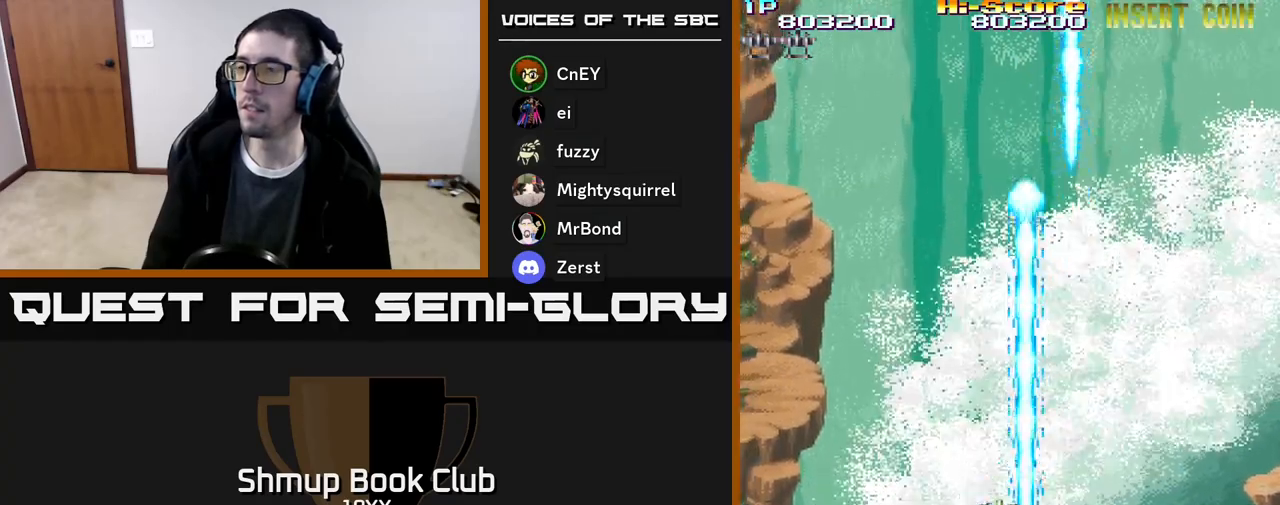
{"buttons": ["A", "R2"], "events": [[67, "DPAD_RIGHT", "down"], [233, "A", "down"], [367, "DPAD_DOWN", "up"], [450, "DPAD_RIGHT", "up"]]}
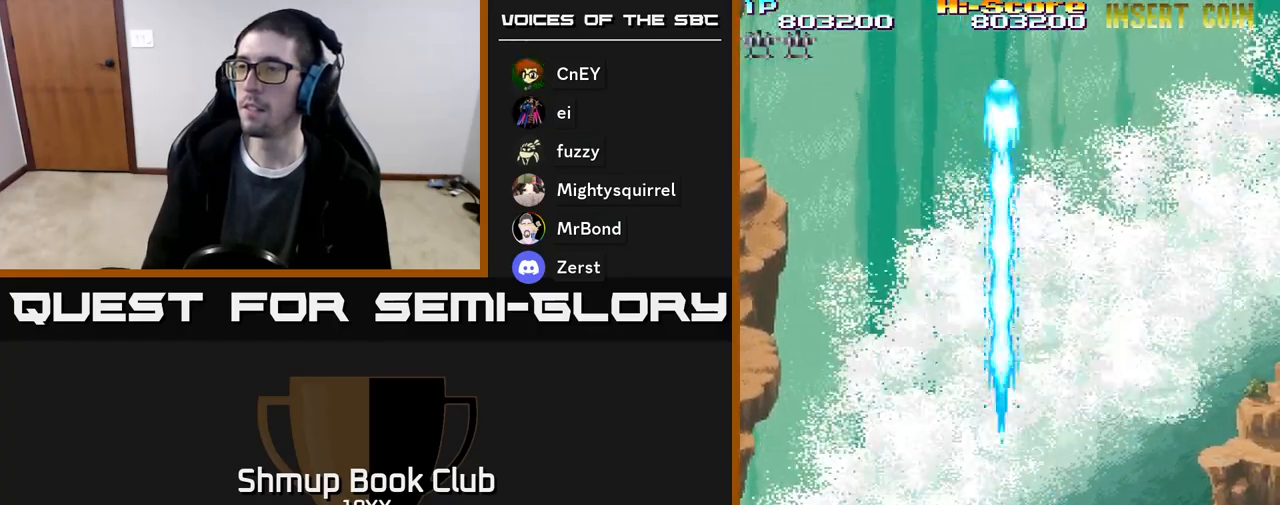
{"buttons": ["A", "R2"], "events": []}
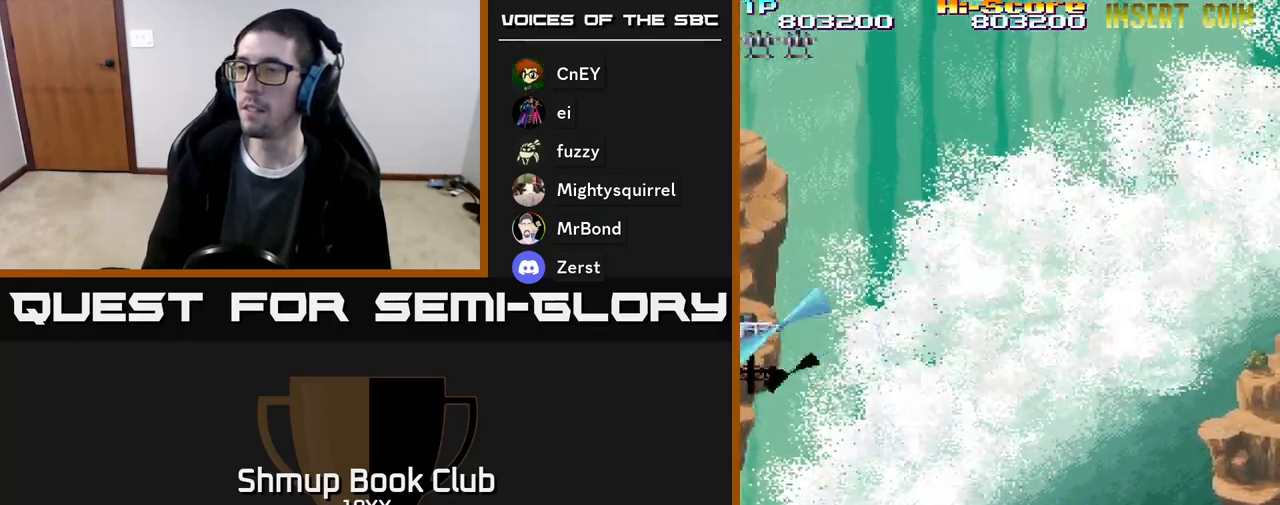
{"buttons": ["A", "R2", "DPAD_UP", "DPAD_LEFT"], "events": [[100, "DPAD_LEFT", "down"], [433, "DPAD_UP", "down"]]}
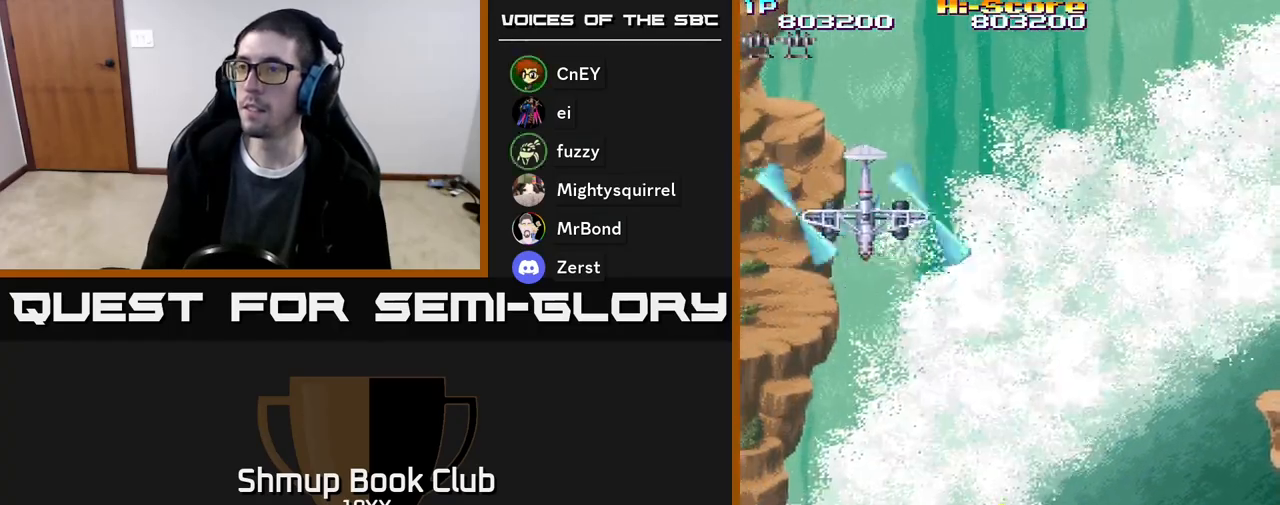
{"buttons": ["R2", "DPAD_UP"], "events": [[50, "A", "up"], [150, "DPAD_LEFT", "up"], [183, "DPAD_RIGHT", "down"], [433, "DPAD_RIGHT", "up"]]}
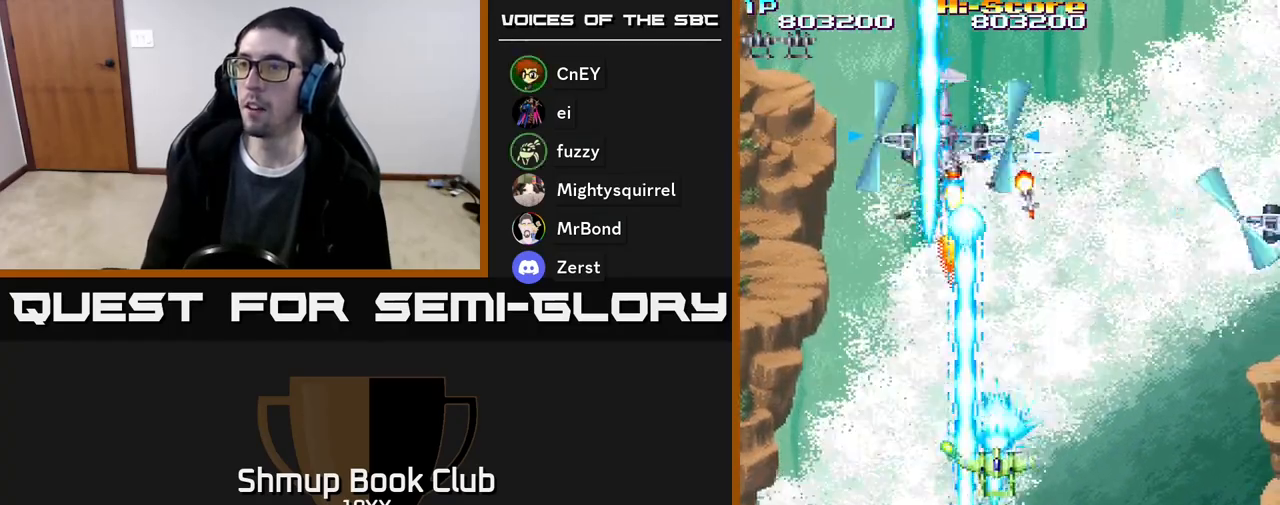
{"buttons": ["R2", "DPAD_DOWN", "DPAD_RIGHT"], "events": [[33, "DPAD_LEFT", "down"], [83, "DPAD_LEFT", "up"], [100, "DPAD_UP", "up"], [117, "DPAD_RIGHT", "down"], [150, "DPAD_DOWN", "down"]]}
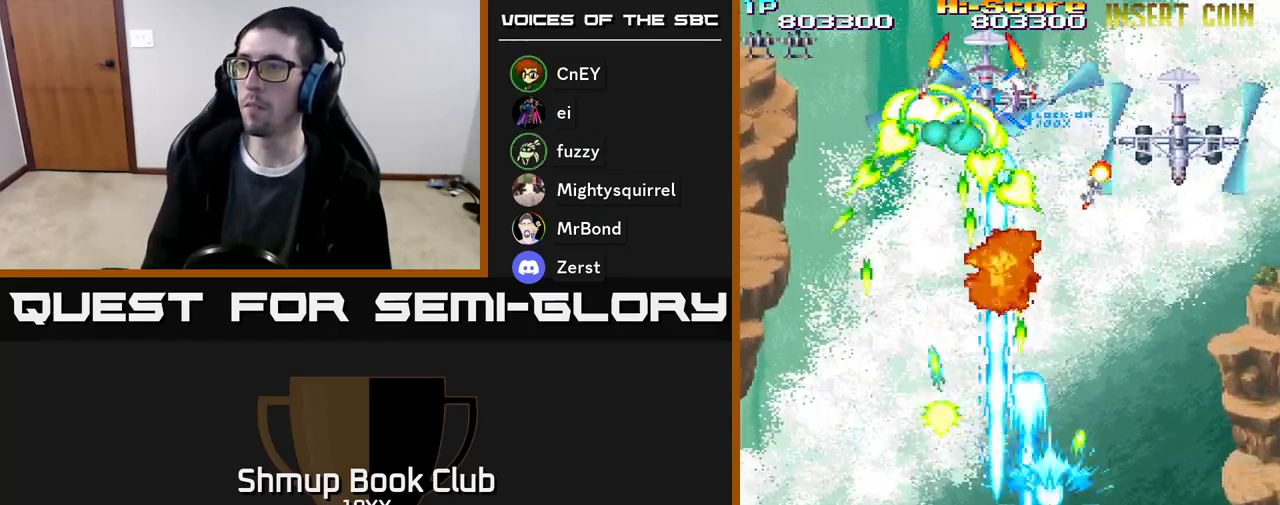
{"buttons": ["R2", "DPAD_DOWN", "DPAD_LEFT"], "events": [[400, "DPAD_RIGHT", "up"], [450, "DPAD_LEFT", "down"]]}
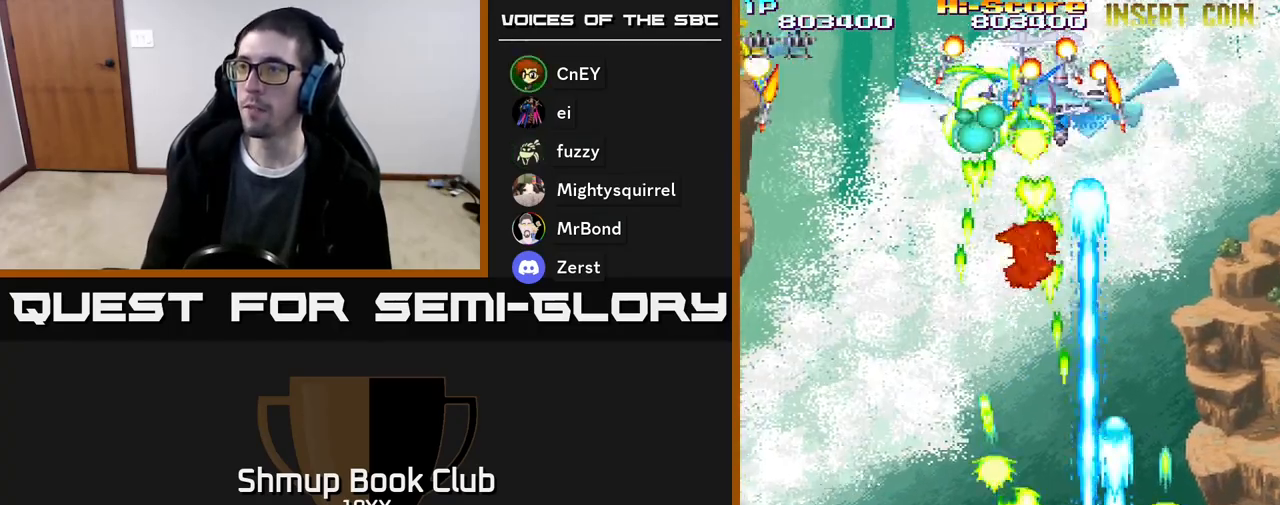
{"buttons": ["R2", "DPAD_LEFT"], "events": [[317, "DPAD_DOWN", "up"]]}
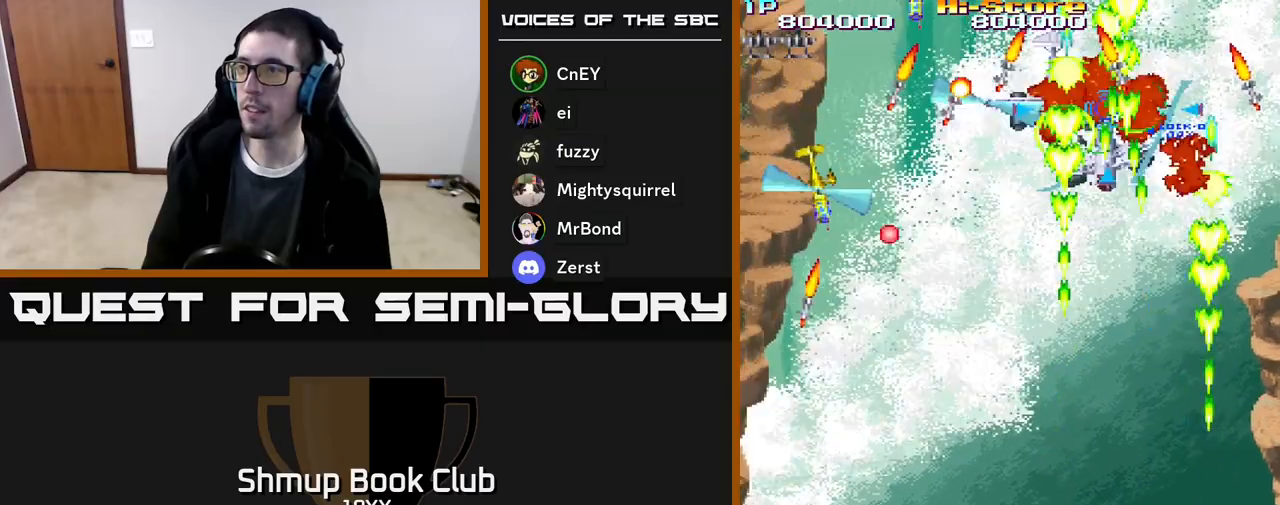
{"buttons": ["R2", "DPAD_LEFT"], "events": []}
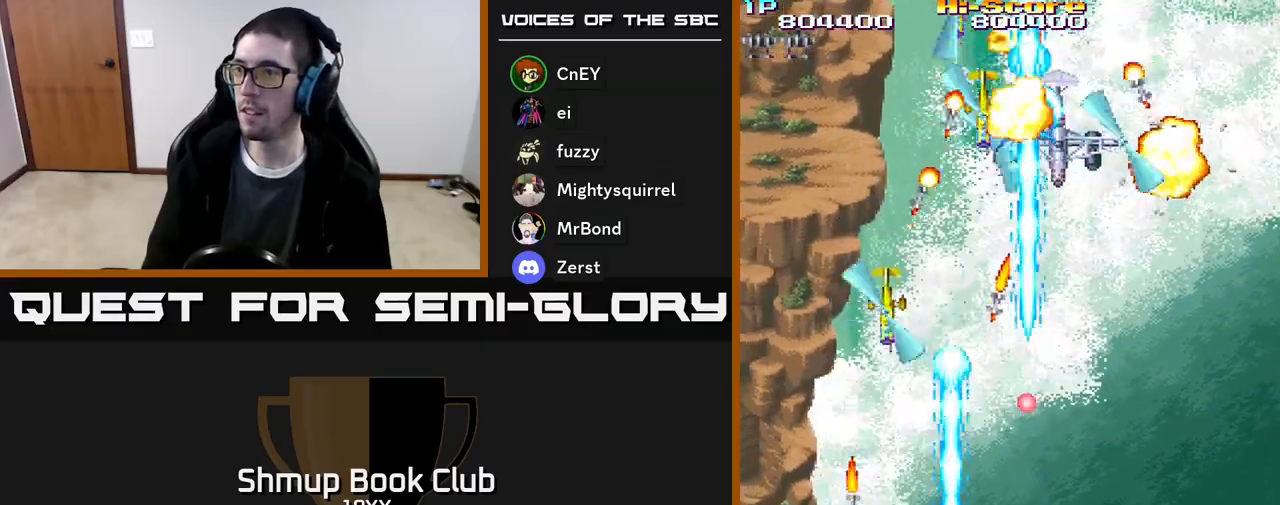
{"buttons": ["R2", "DPAD_RIGHT"], "events": [[83, "DPAD_LEFT", "up"], [100, "DPAD_RIGHT", "down"]]}
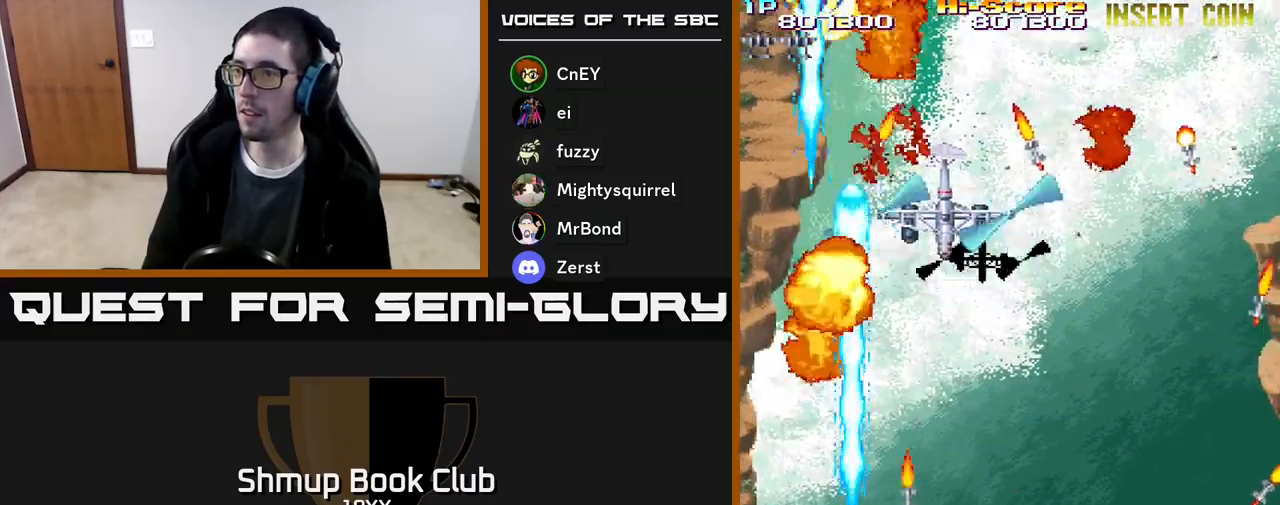
{"buttons": ["R2", "DPAD_UP", "DPAD_LEFT"], "events": [[50, "DPAD_RIGHT", "up"], [83, "DPAD_LEFT", "down"], [217, "DPAD_UP", "down"], [267, "DPAD_LEFT", "up"], [300, "DPAD_RIGHT", "down"], [383, "DPAD_RIGHT", "up"], [483, "DPAD_LEFT", "down"]]}
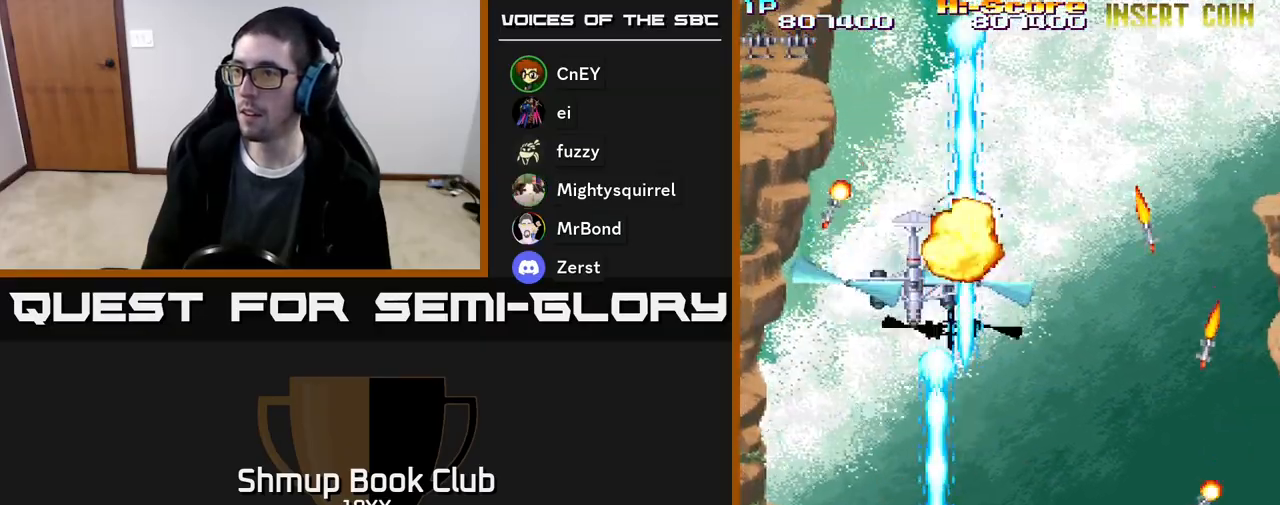
{"buttons": ["A", "R2", "DPAD_DOWN", "DPAD_LEFT"], "events": [[167, "DPAD_LEFT", "up"], [250, "DPAD_RIGHT", "down"], [283, "DPAD_UP", "up"], [317, "DPAD_DOWN", "down"], [333, "DPAD_RIGHT", "up"], [417, "A", "down"], [433, "DPAD_LEFT", "down"]]}
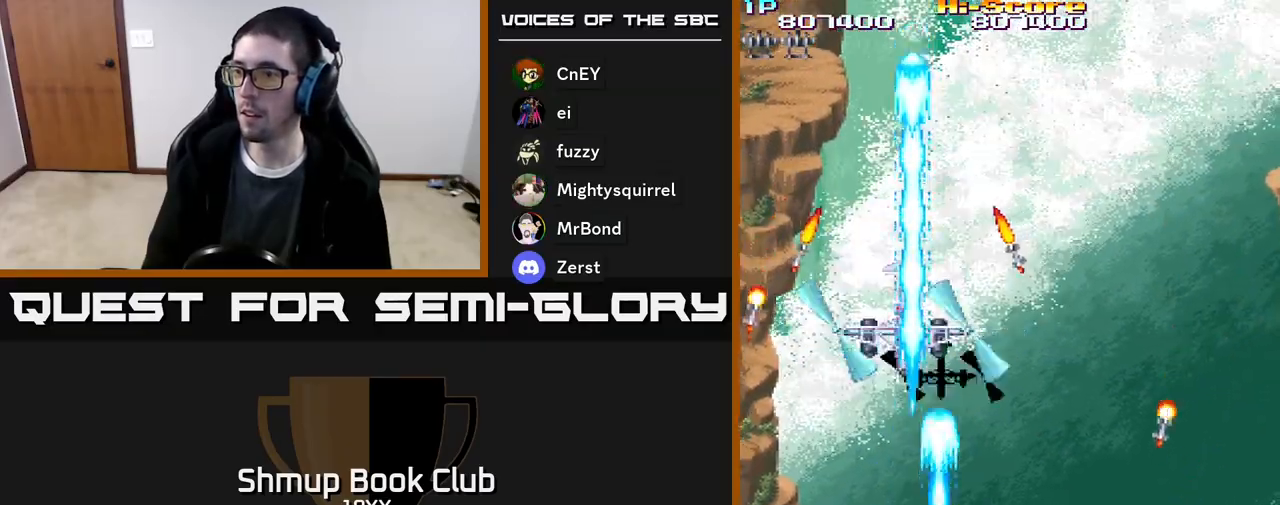
{"buttons": ["A", "R2", "DPAD_UP"], "events": [[17, "DPAD_DOWN", "up"], [150, "DPAD_DOWN", "down"], [150, "DPAD_LEFT", "up"], [217, "DPAD_RIGHT", "down"], [300, "DPAD_DOWN", "up"], [300, "DPAD_RIGHT", "up"], [367, "DPAD_LEFT", "down"], [367, "DPAD_UP", "down"], [450, "DPAD_LEFT", "up"]]}
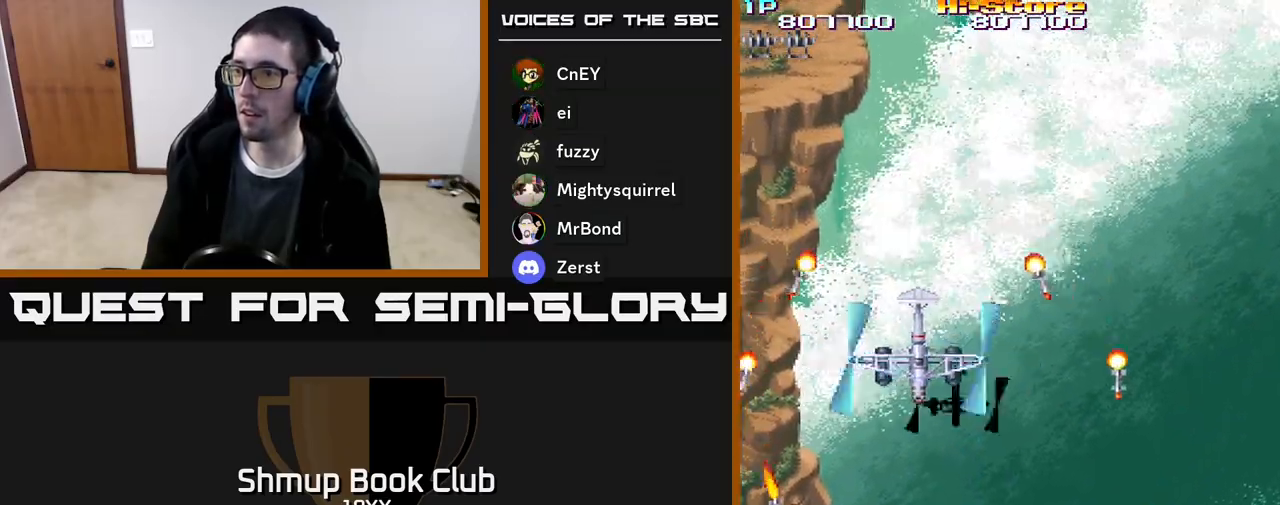
{"buttons": ["R2", "DPAD_UP"], "events": [[17, "DPAD_RIGHT", "down"], [17, "DPAD_UP", "up"], [50, "DPAD_RIGHT", "up"], [300, "DPAD_DOWN", "down"], [433, "A", "up"], [467, "DPAD_DOWN", "up"], [483, "DPAD_UP", "down"]]}